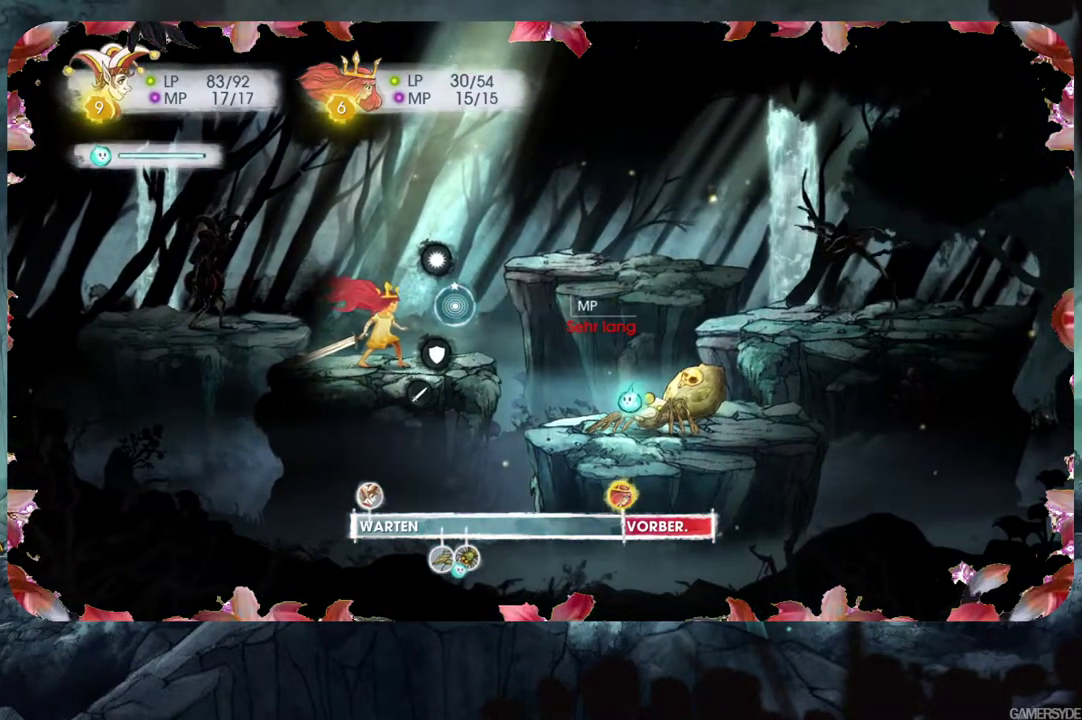
Gameplay with a controller (Xbox layout); each line is a JSON object with the inputs held at the frame after it. "events" lists button and stick changes between this image and that frame as [ms after this image, input, new state], when the widget could be followed in between. Not read: L3 R3.
{"buttons": [], "left_stick": "center", "right_stick": "center", "events": [[133, "A", "up"]]}
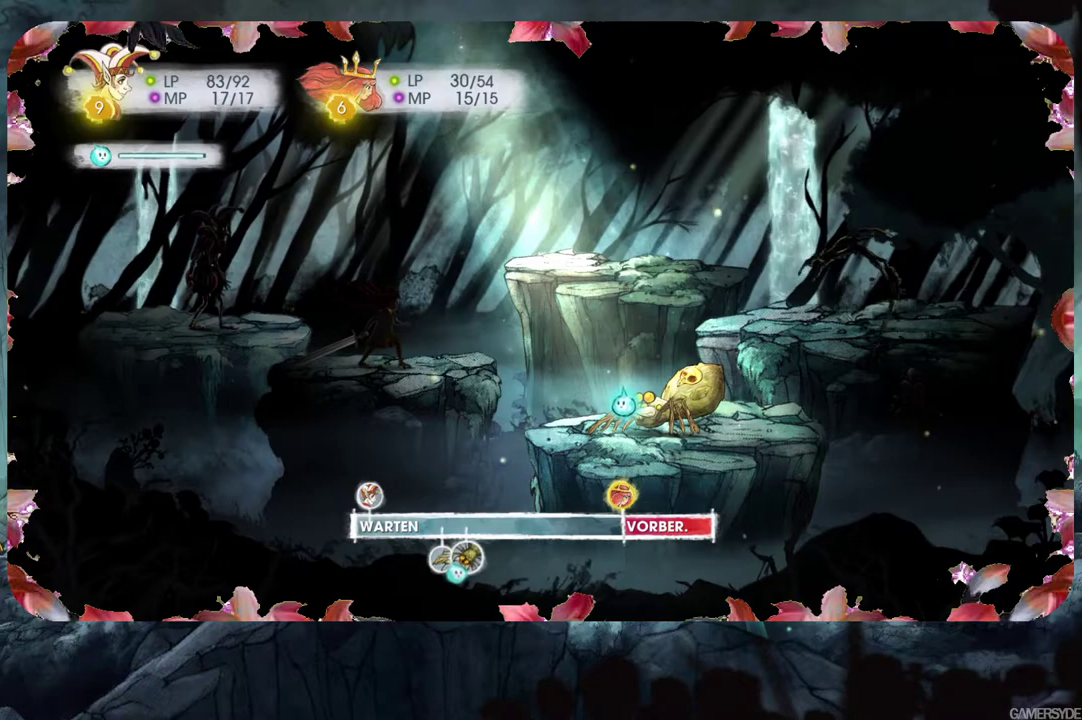
{"buttons": ["L2"], "left_stick": "center", "right_stick": "center", "events": [[50, "A", "down"], [133, "A", "up"], [217, "L2", "down"]]}
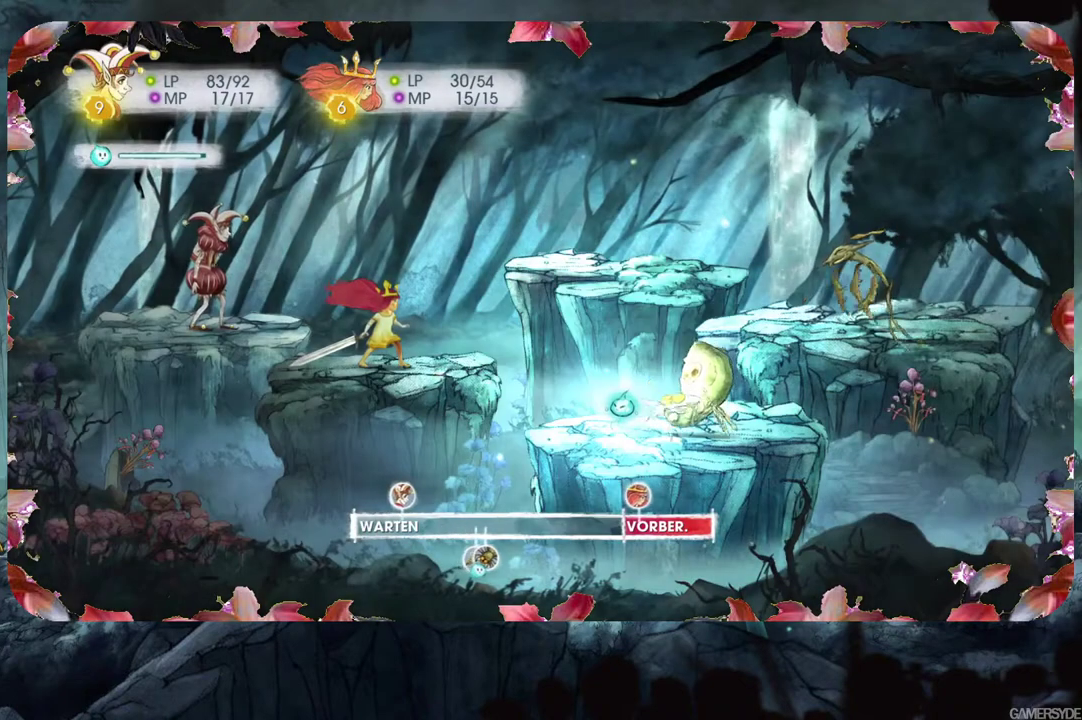
{"buttons": ["L2"], "left_stick": "center", "right_stick": "center", "events": []}
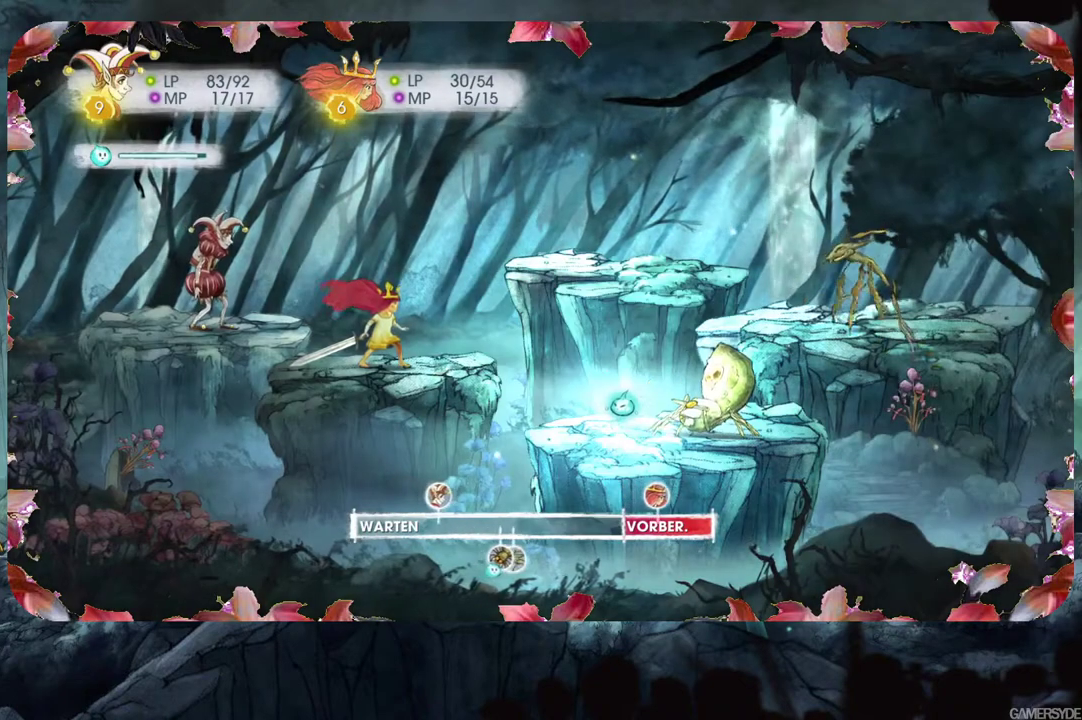
{"buttons": ["L2"], "left_stick": "center", "right_stick": "center", "events": []}
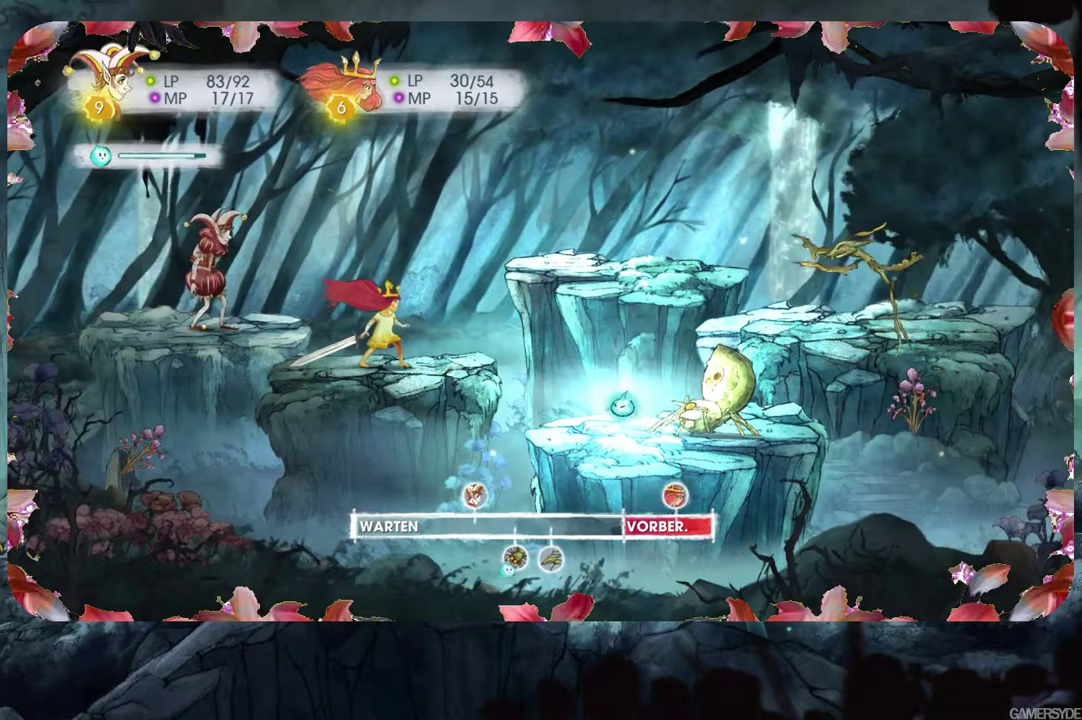
{"buttons": ["L2"], "left_stick": "center", "right_stick": "center", "events": []}
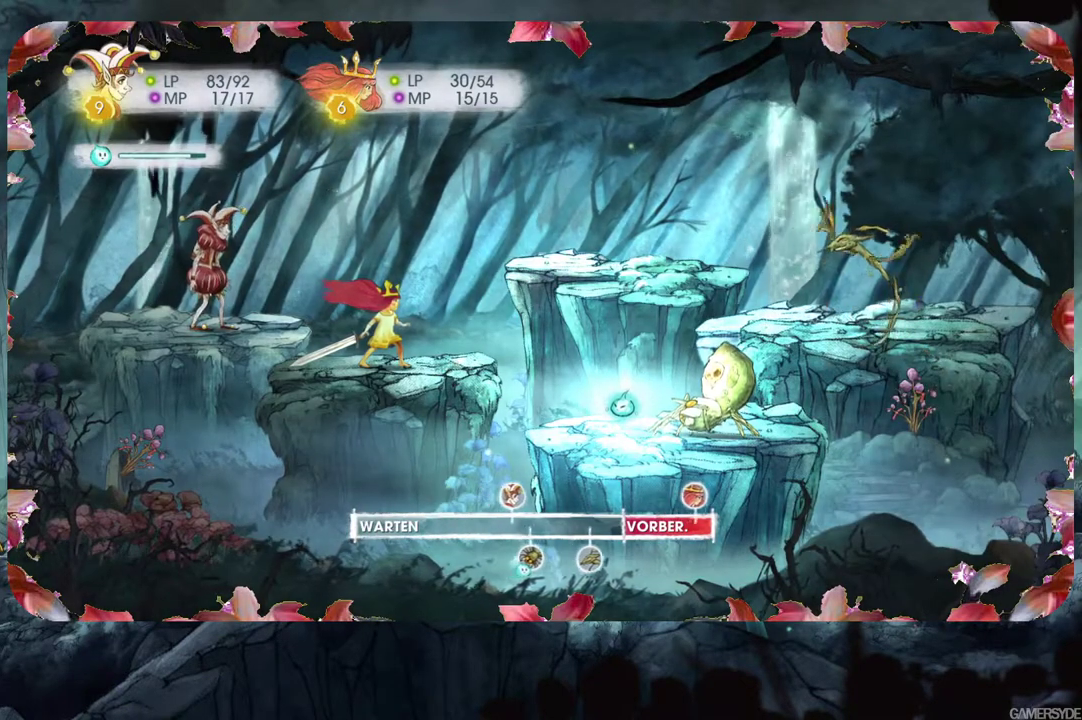
{"buttons": ["L2"], "left_stick": "center", "right_stick": "center", "events": []}
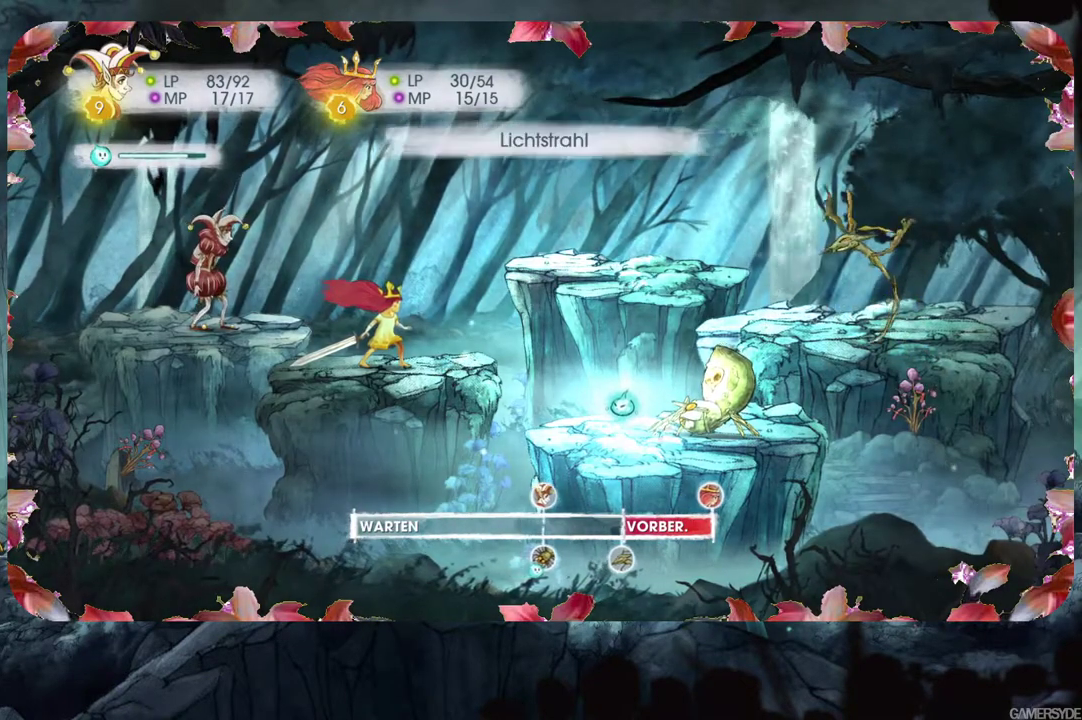
{"buttons": ["L2"], "left_stick": "center", "right_stick": "center", "events": []}
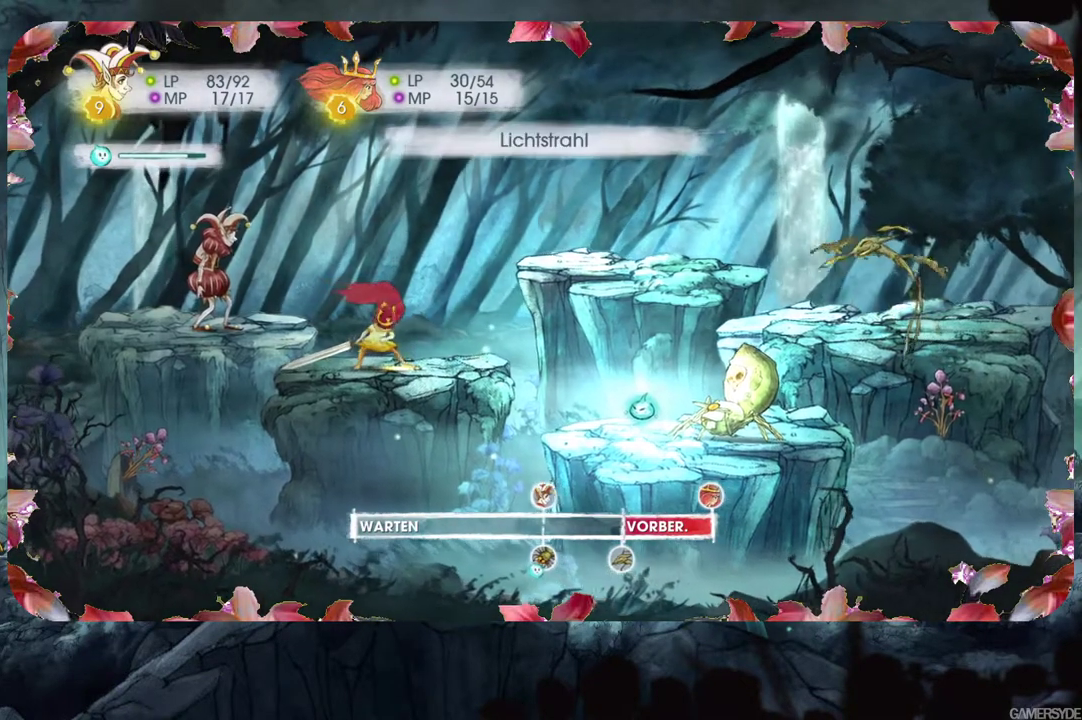
{"buttons": [], "left_stick": "center", "right_stick": "center", "events": [[100, "L2", "up"]]}
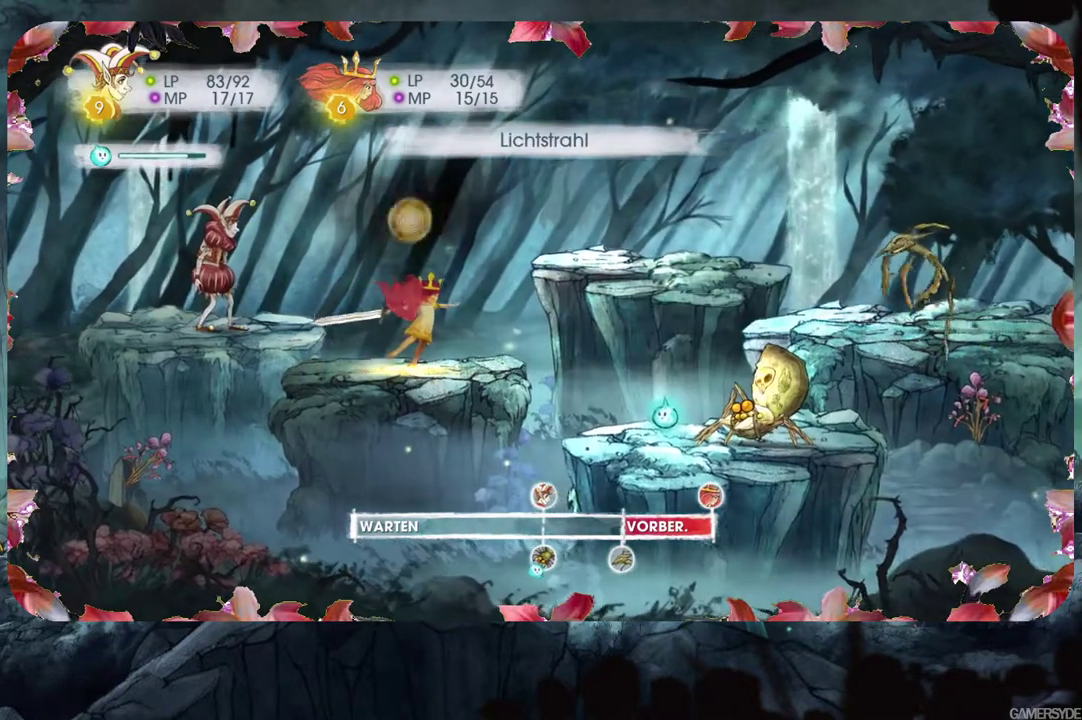
{"buttons": [], "left_stick": "center", "right_stick": "center", "events": []}
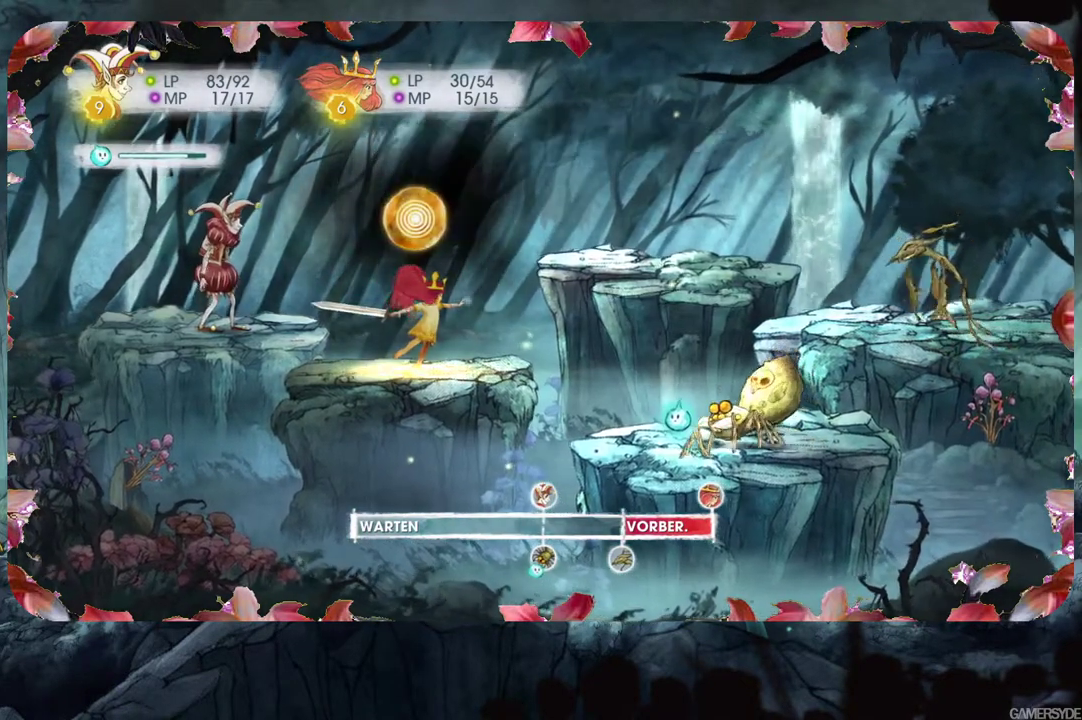
{"buttons": [], "left_stick": "center", "right_stick": "center", "events": []}
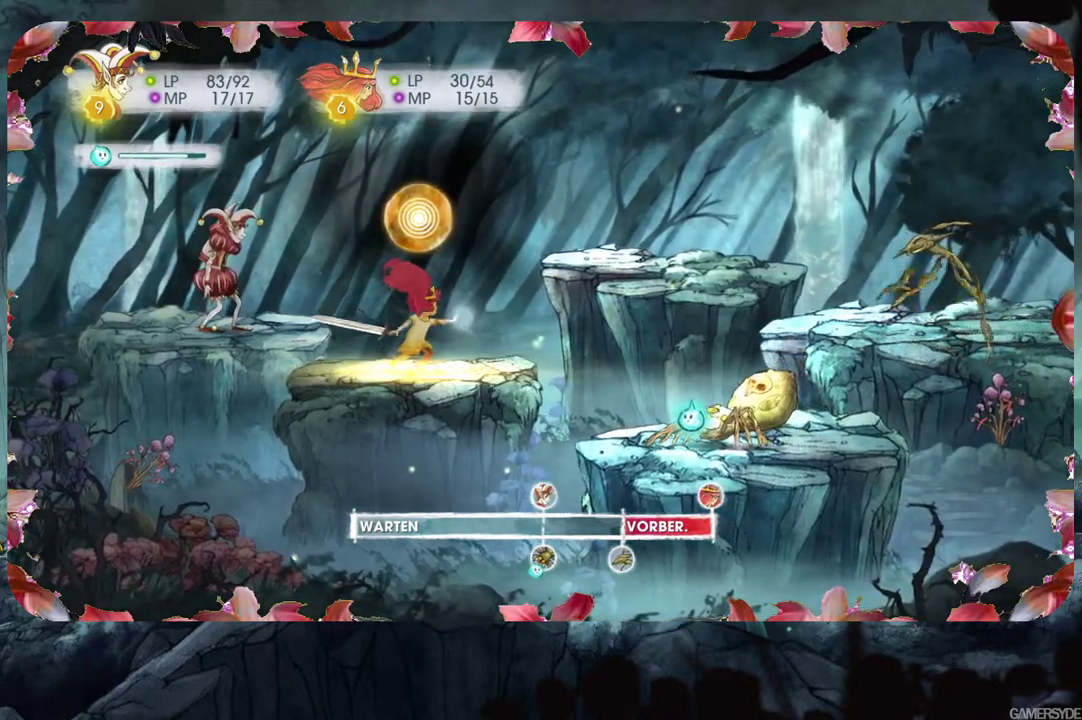
{"buttons": [], "left_stick": "center", "right_stick": "center", "events": []}
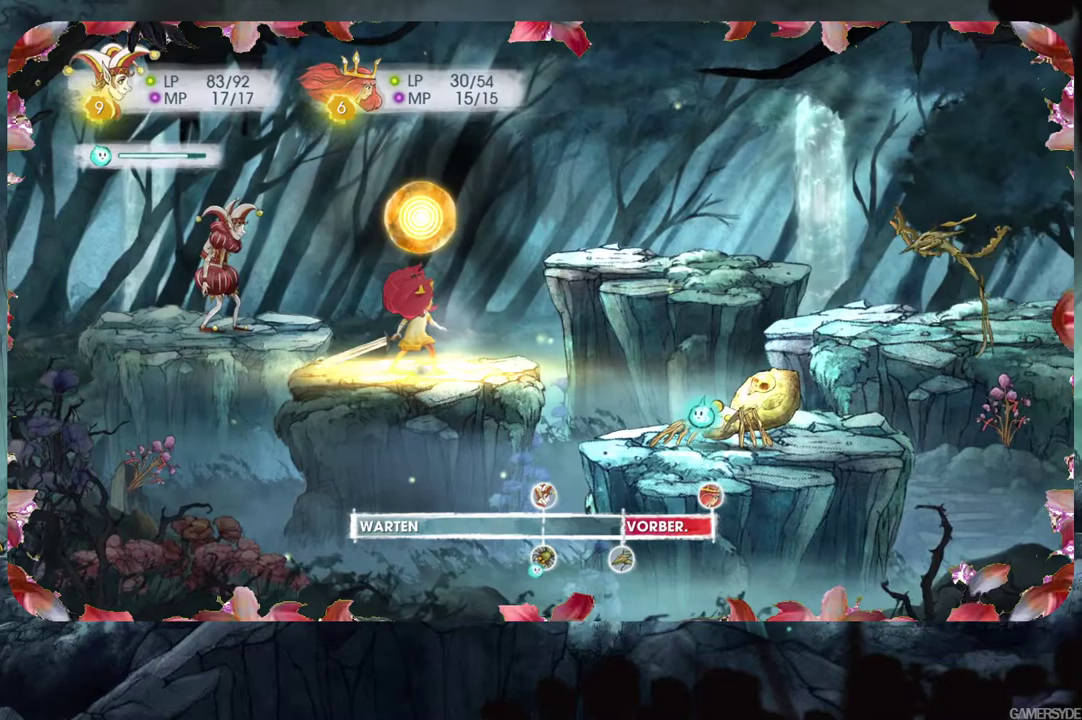
{"buttons": [], "left_stick": "center", "right_stick": "center", "events": []}
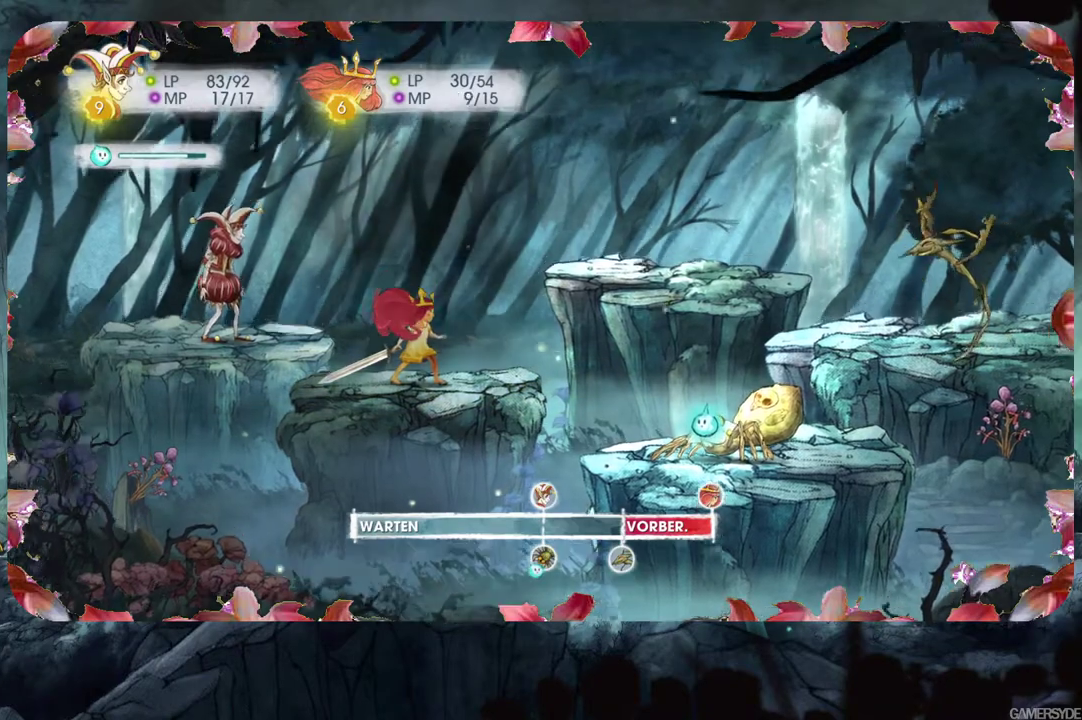
{"buttons": [], "left_stick": "center", "right_stick": "center", "events": []}
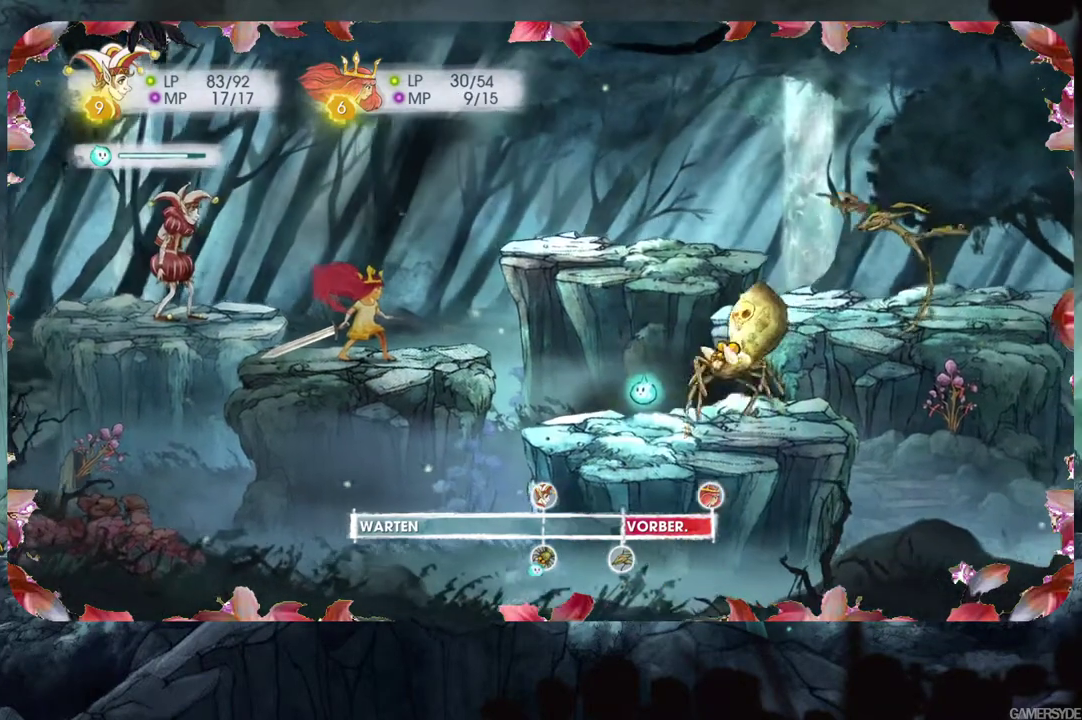
{"buttons": [], "left_stick": "center", "right_stick": "center", "events": []}
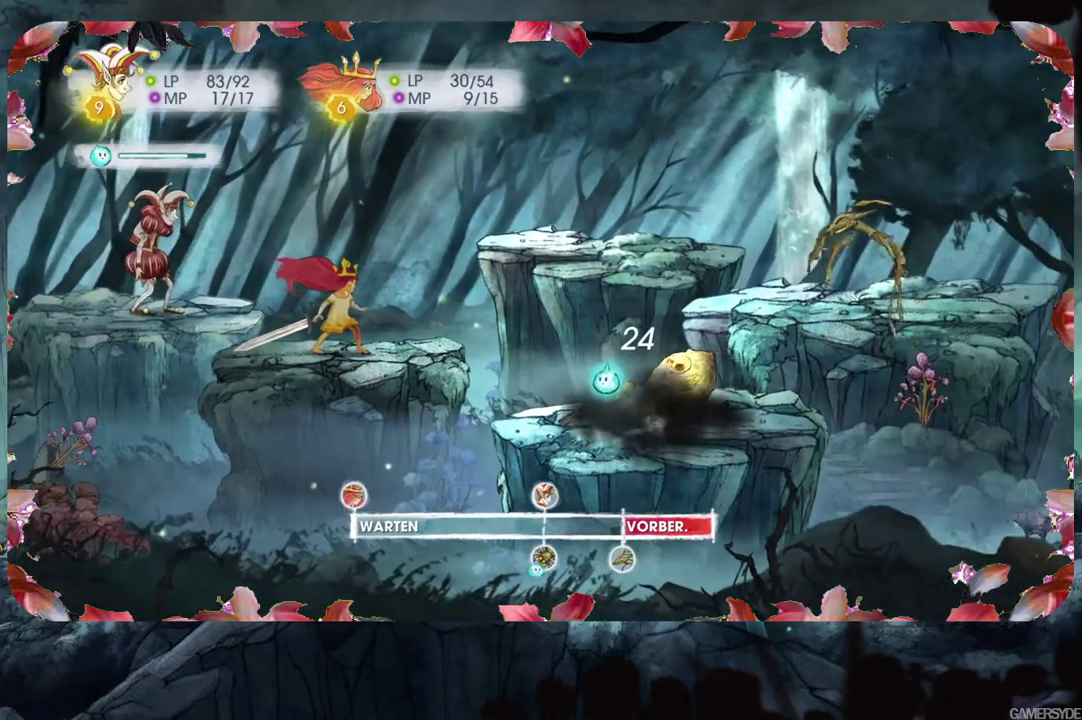
{"buttons": [], "left_stick": "center", "right_stick": "center", "events": []}
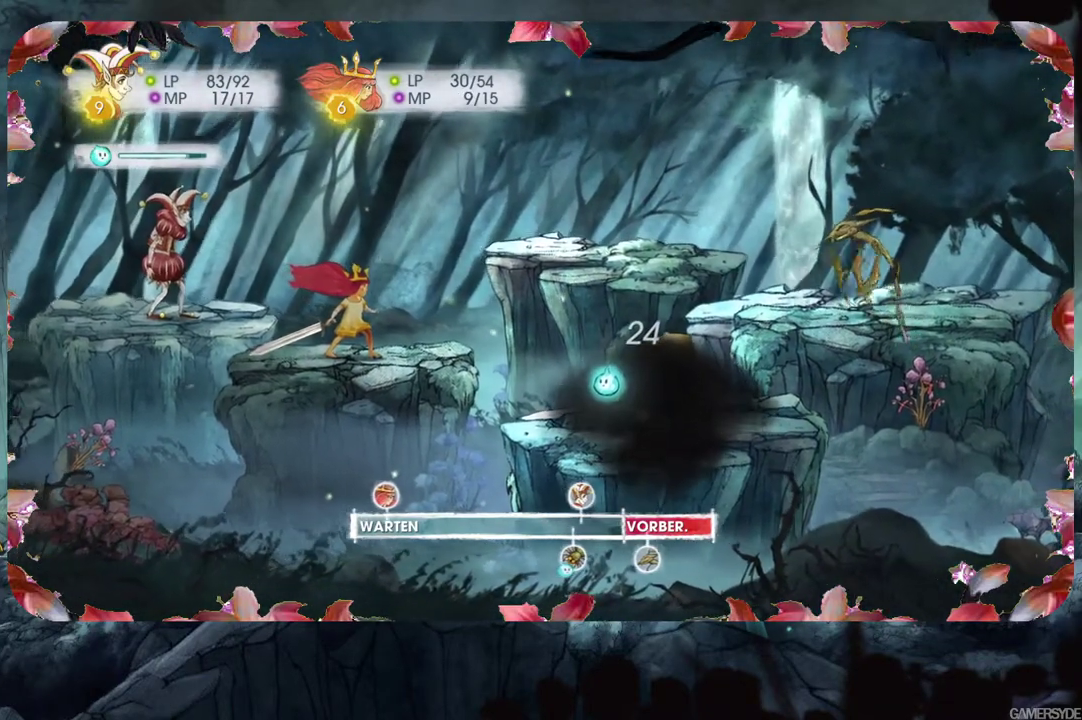
{"buttons": [], "left_stick": "center", "right_stick": "center", "events": []}
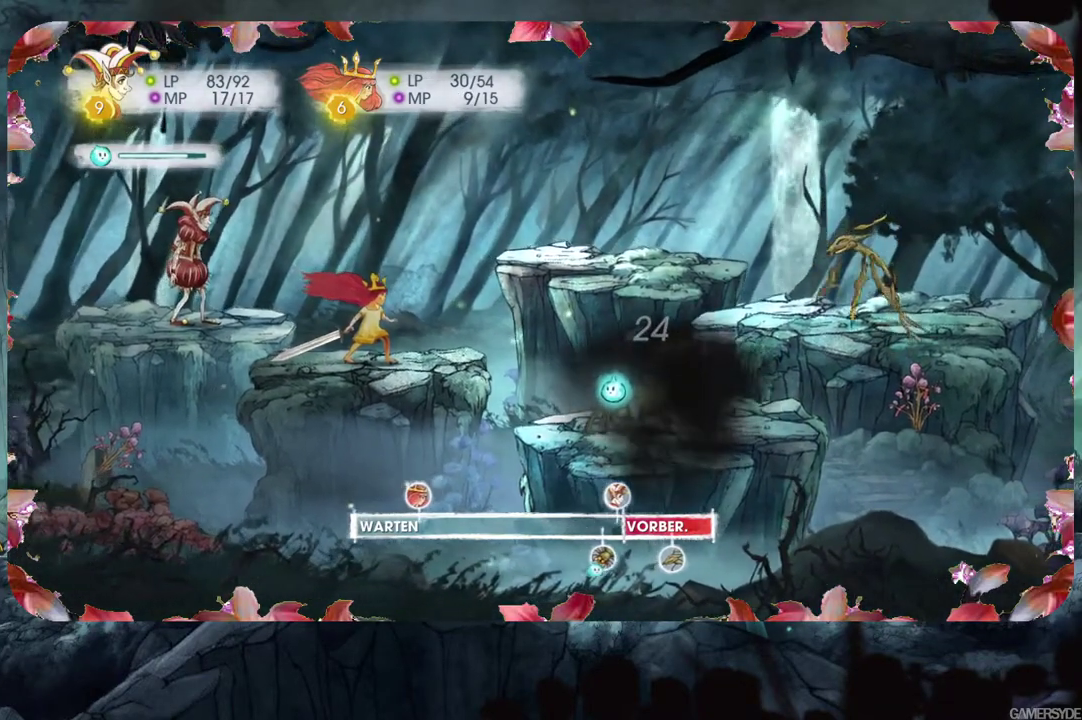
{"buttons": ["L2"], "left_stick": "center", "right_stick": "center", "events": [[350, "L2", "down"]]}
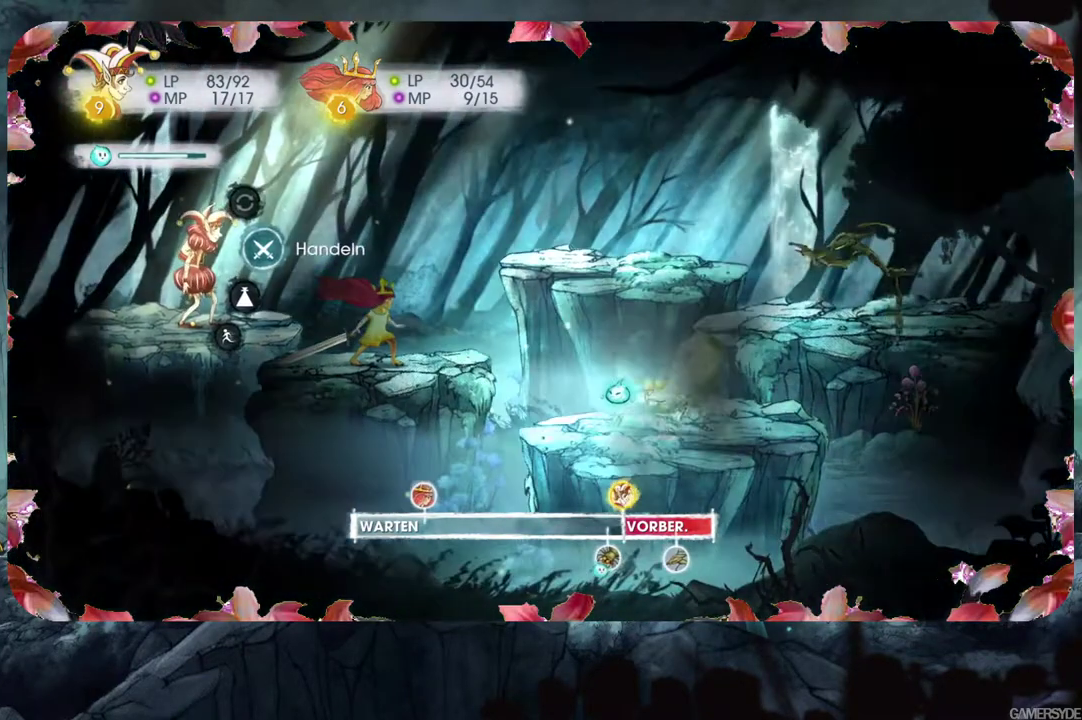
{"buttons": ["A"], "left_stick": "center", "right_stick": "center", "events": [[450, "A", "down"], [483, "L2", "up"]]}
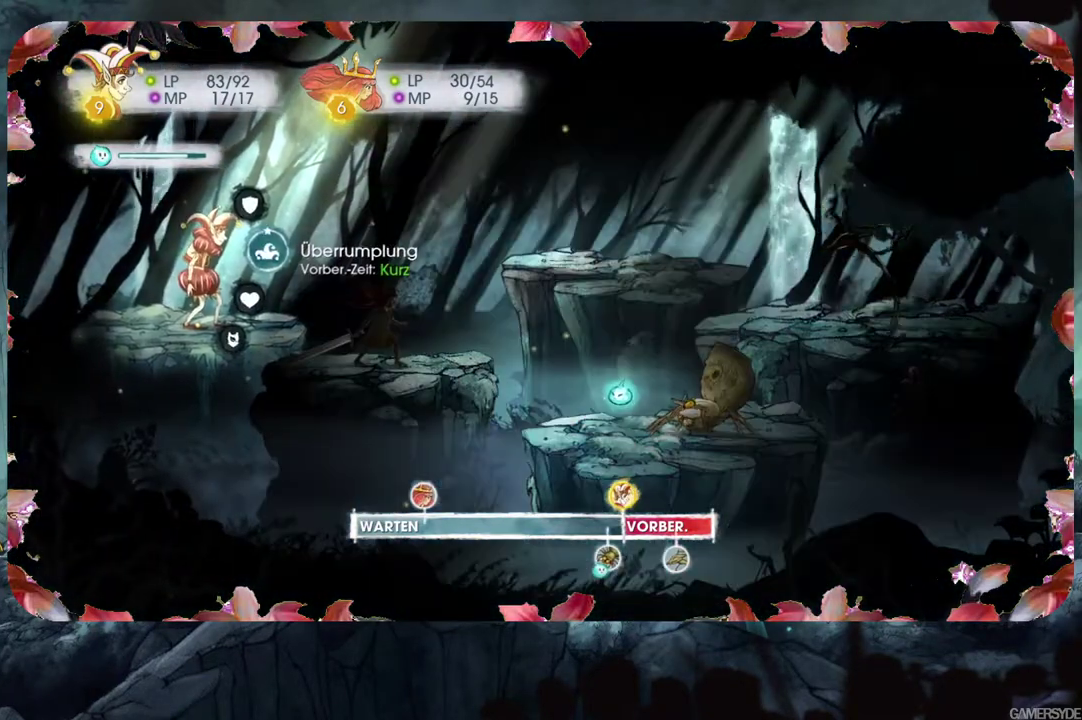
{"buttons": [], "left_stick": "center", "right_stick": "center", "events": [[33, "A", "up"], [300, "A", "down"], [433, "A", "up"]]}
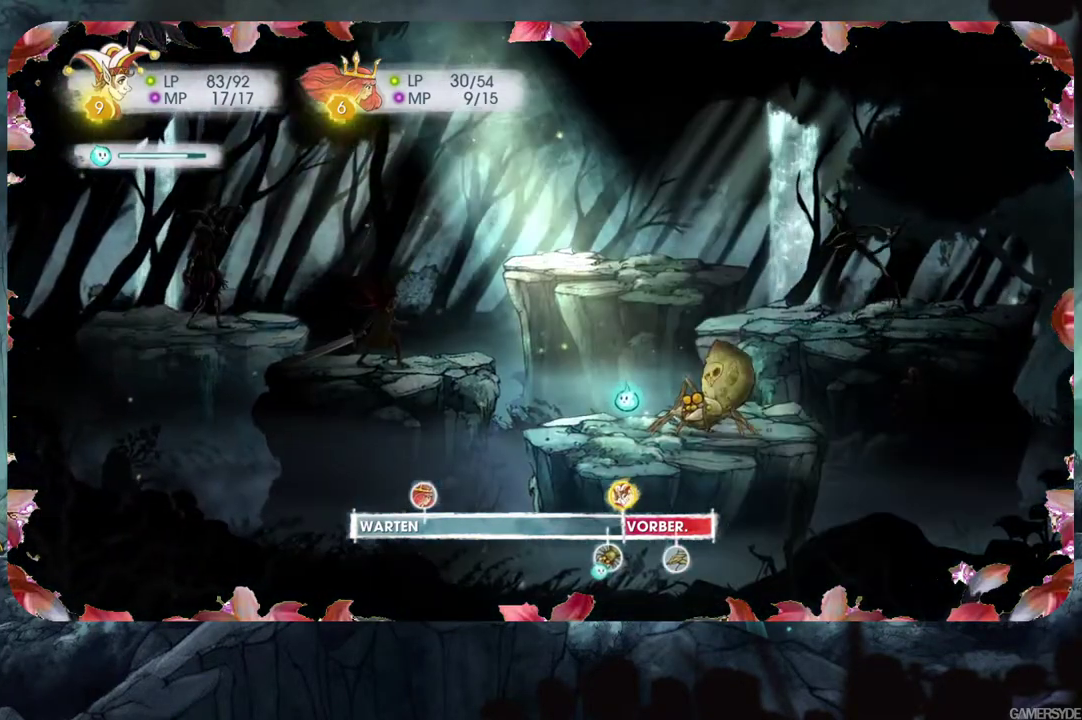
{"buttons": [], "left_stick": "center", "right_stick": "center", "events": []}
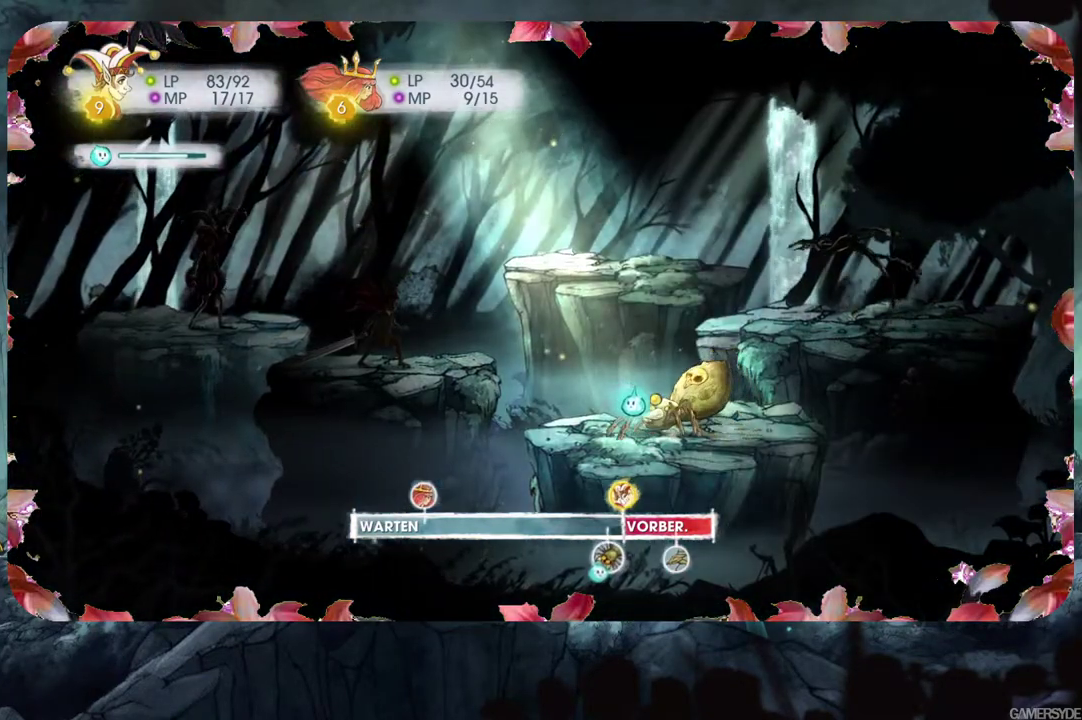
{"buttons": [], "left_stick": "center", "right_stick": "center", "events": [[333, "DPAD_RIGHT", "down"], [450, "DPAD_RIGHT", "up"]]}
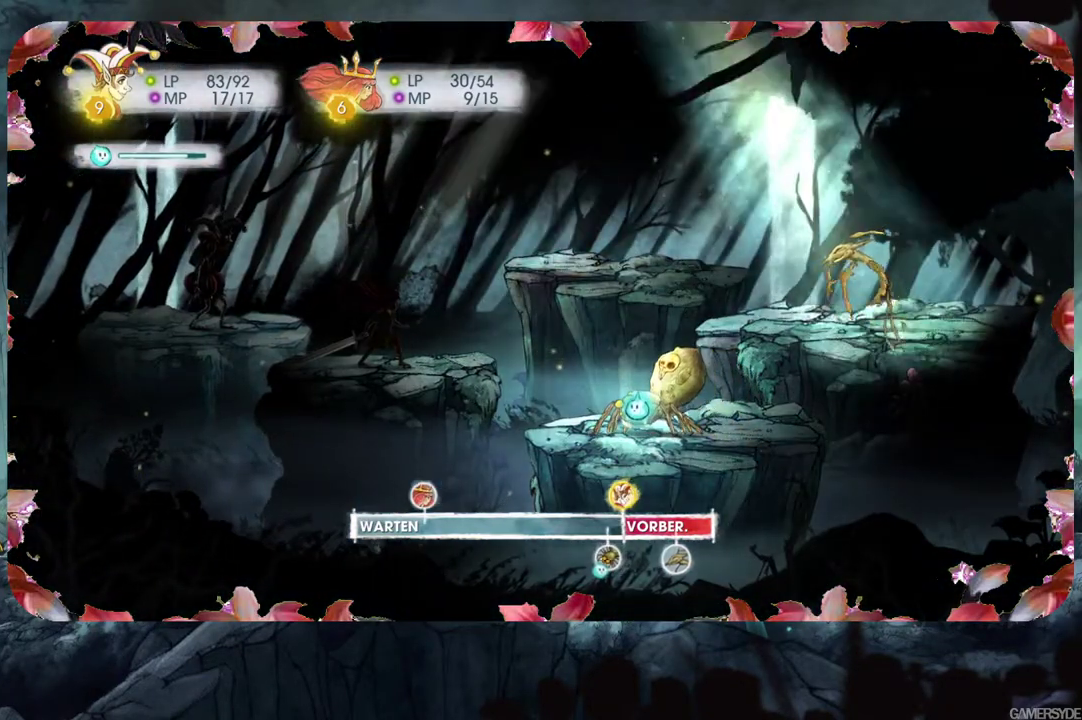
{"buttons": [], "left_stick": "center", "right_stick": "center", "events": [[350, "A", "down"], [433, "A", "up"]]}
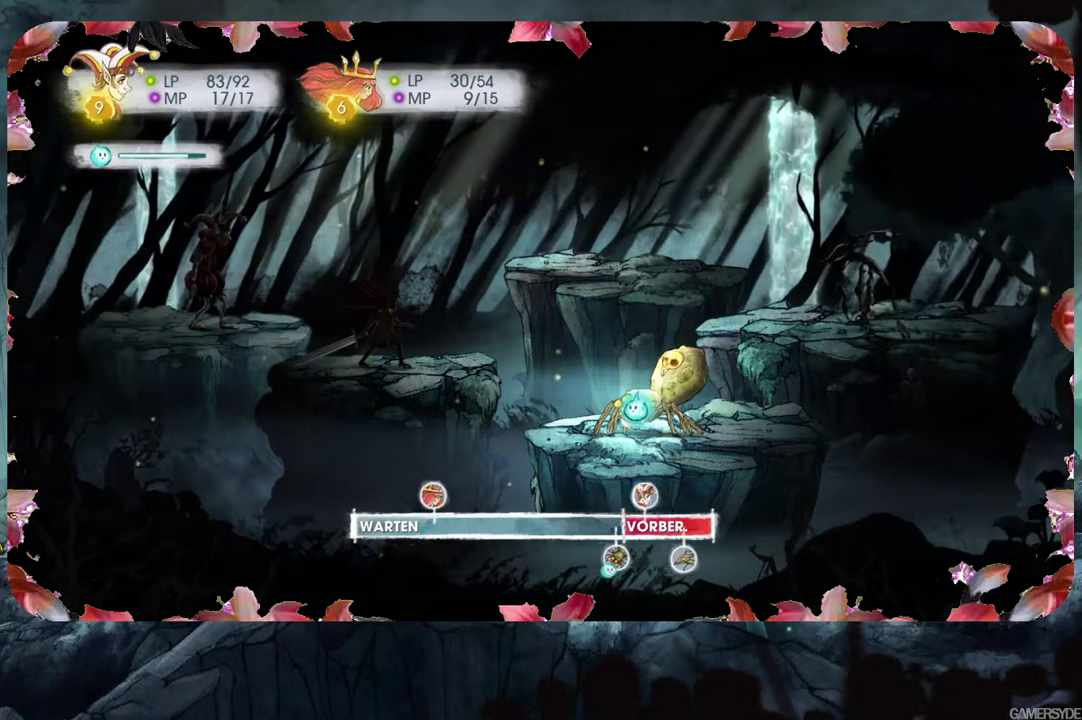
{"buttons": ["L2"], "left_stick": "center", "right_stick": "center", "events": [[33, "L2", "down"]]}
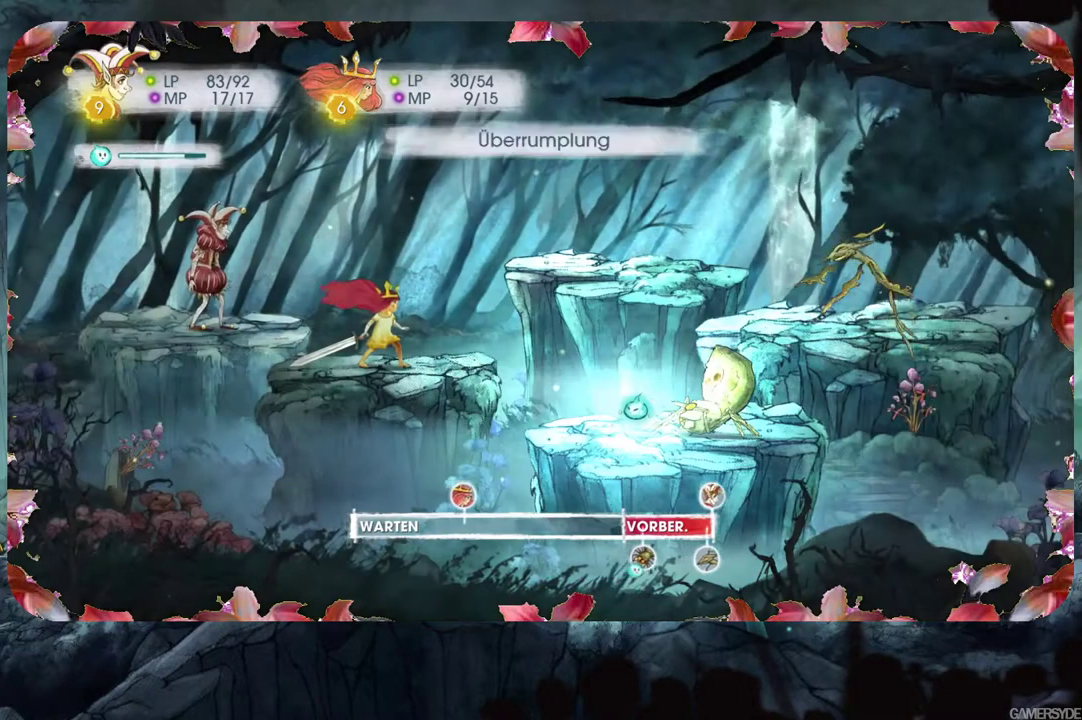
{"buttons": ["L2"], "left_stick": "center", "right_stick": "center", "events": []}
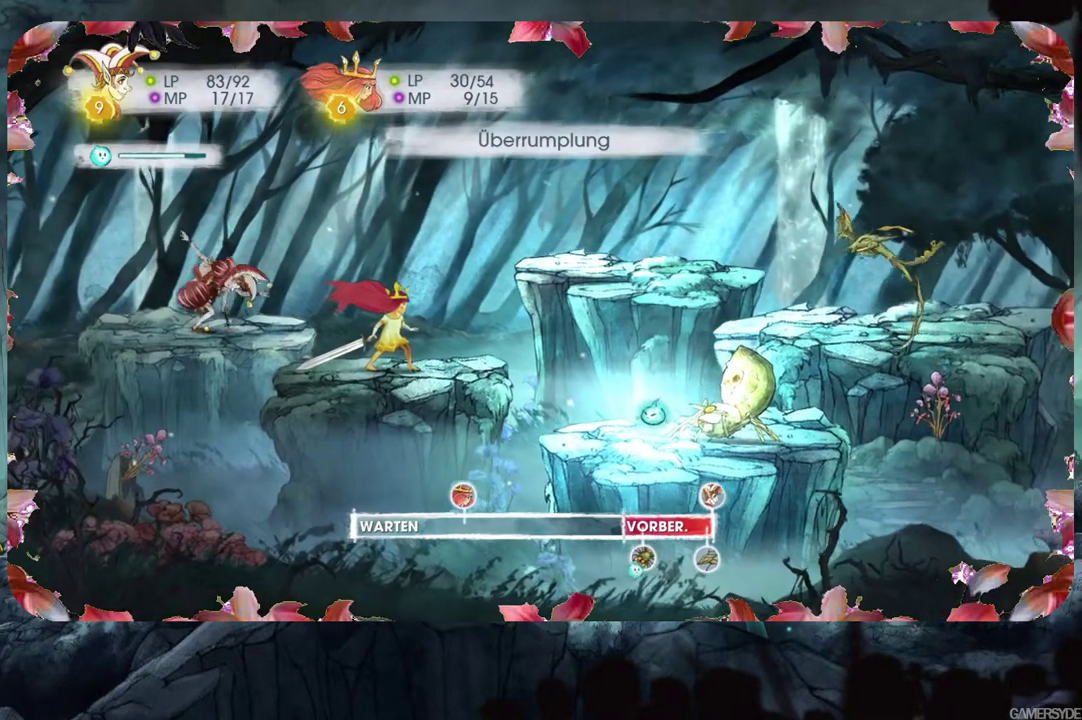
{"buttons": ["L2"], "left_stick": "center", "right_stick": "center", "events": []}
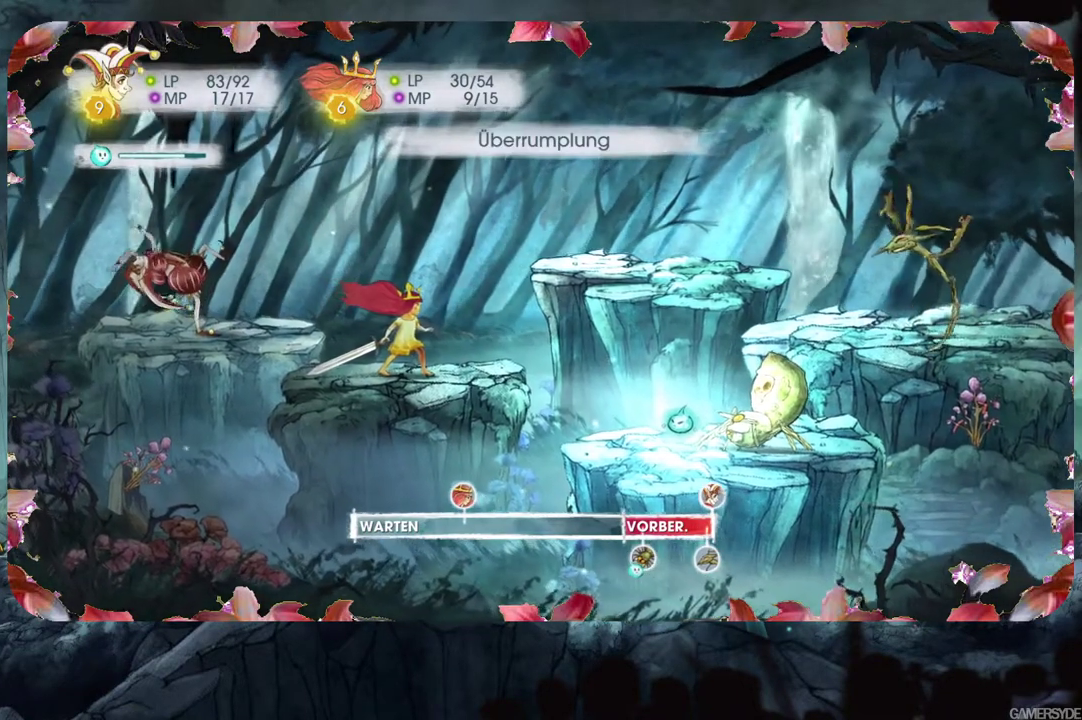
{"buttons": ["L2"], "left_stick": "center", "right_stick": "center", "events": []}
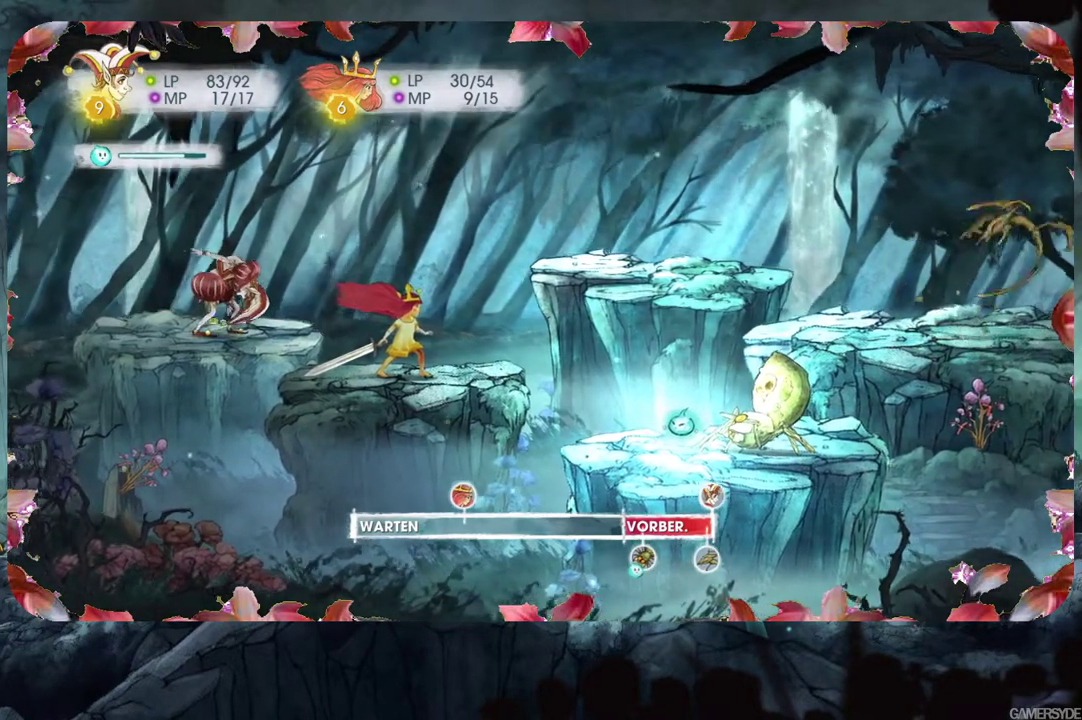
{"buttons": ["L2"], "left_stick": "center", "right_stick": "center", "events": []}
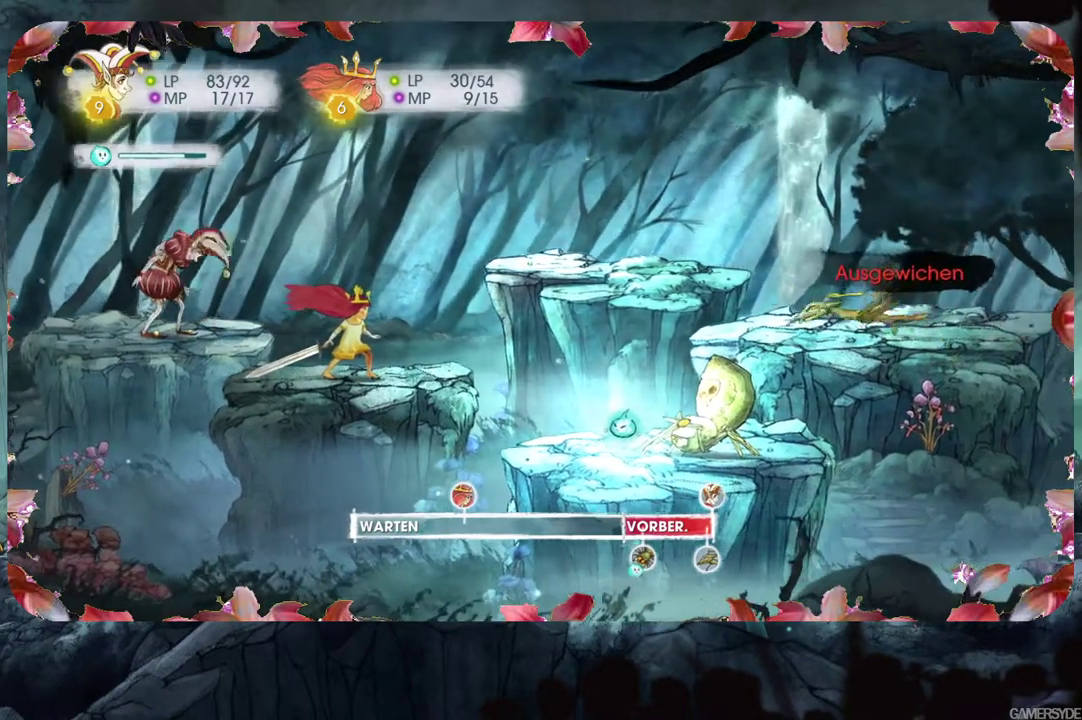
{"buttons": ["L2"], "left_stick": "center", "right_stick": "center", "events": []}
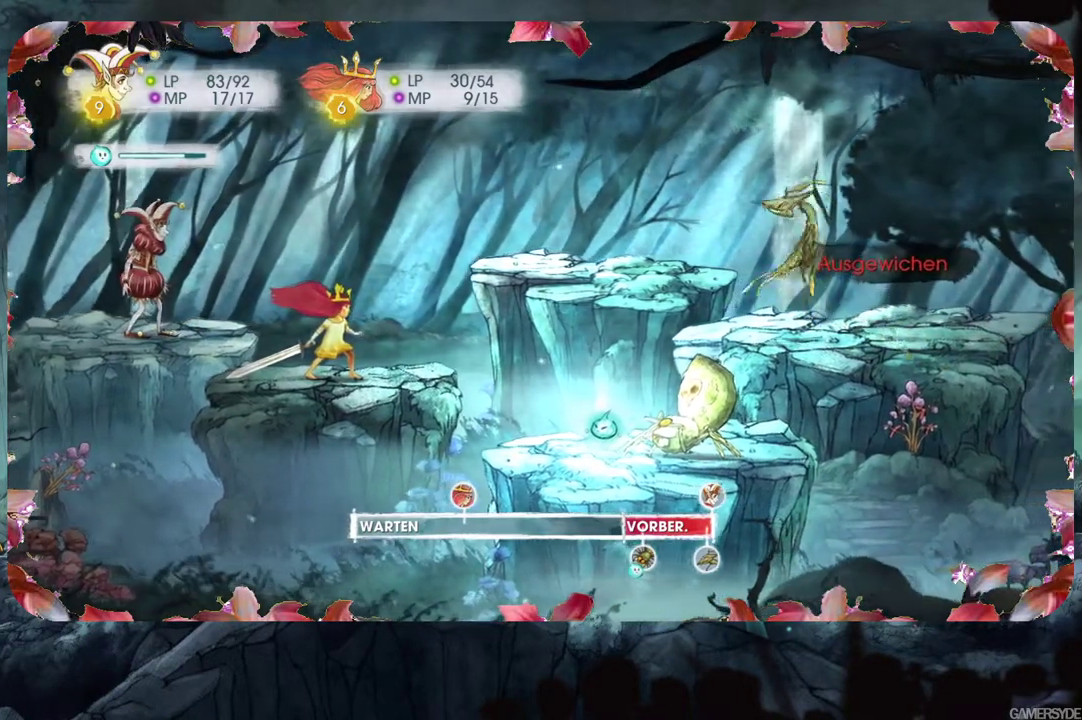
{"buttons": ["L2"], "left_stick": "center", "right_stick": "center", "events": []}